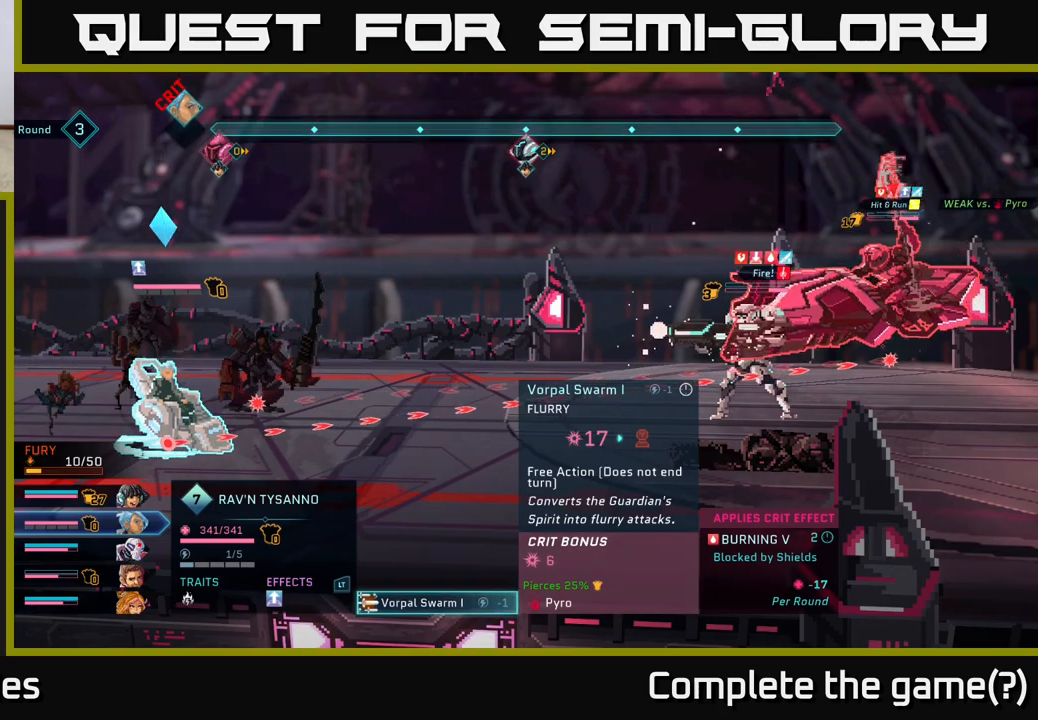
Gameplay with a controller (Xbox layout); each line is a JSON object with the inputs held at the frame after it. "events" lists button and stick changes between this image and that frame as [ms after this image, input, new state], when the widget could be followed in between.
{"buttons": [], "left_stick": "center", "right_stick": "center", "events": []}
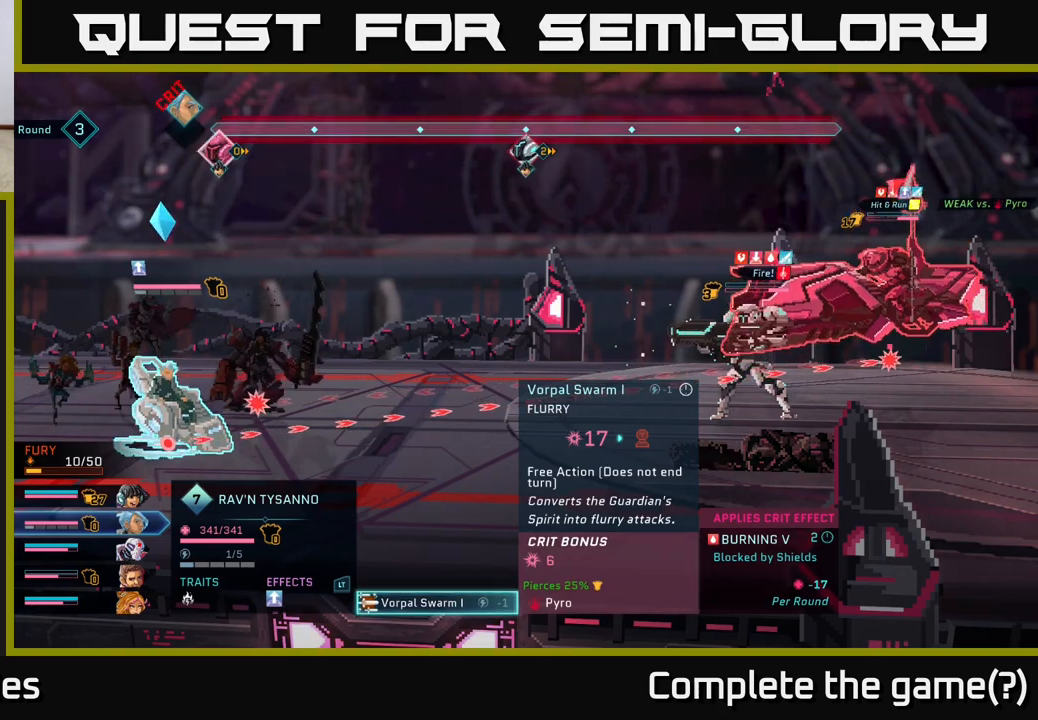
{"buttons": [], "left_stick": "center", "right_stick": "center", "events": [[50, "left_stick", "down"], [267, "left_stick", "center"]]}
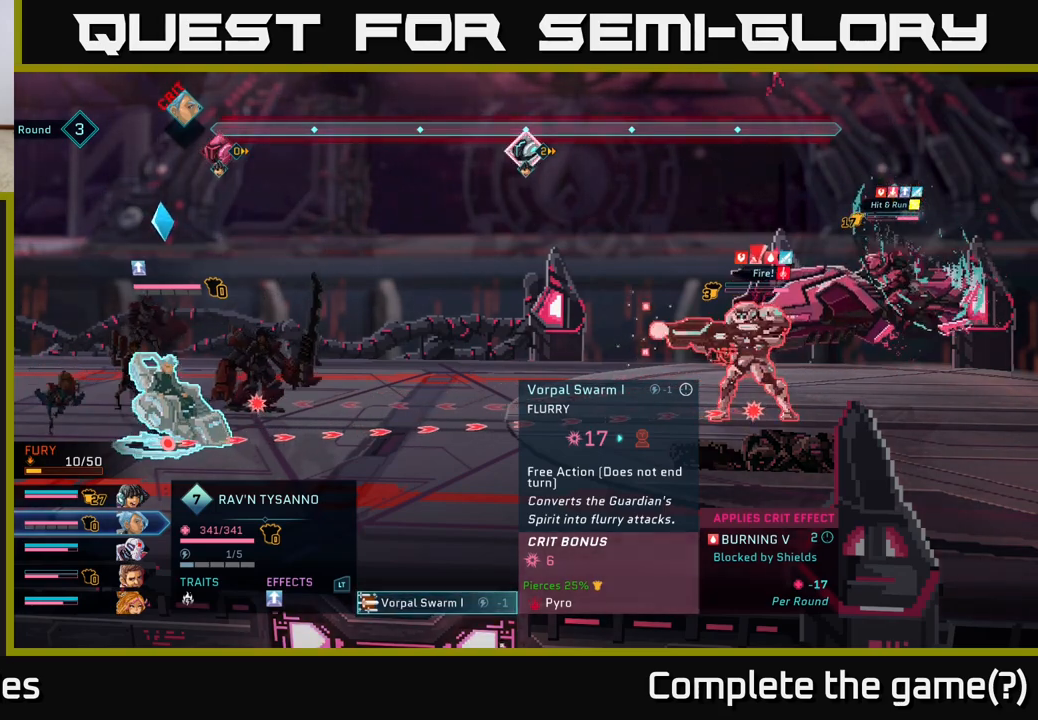
{"buttons": [], "left_stick": "center", "right_stick": "center", "events": []}
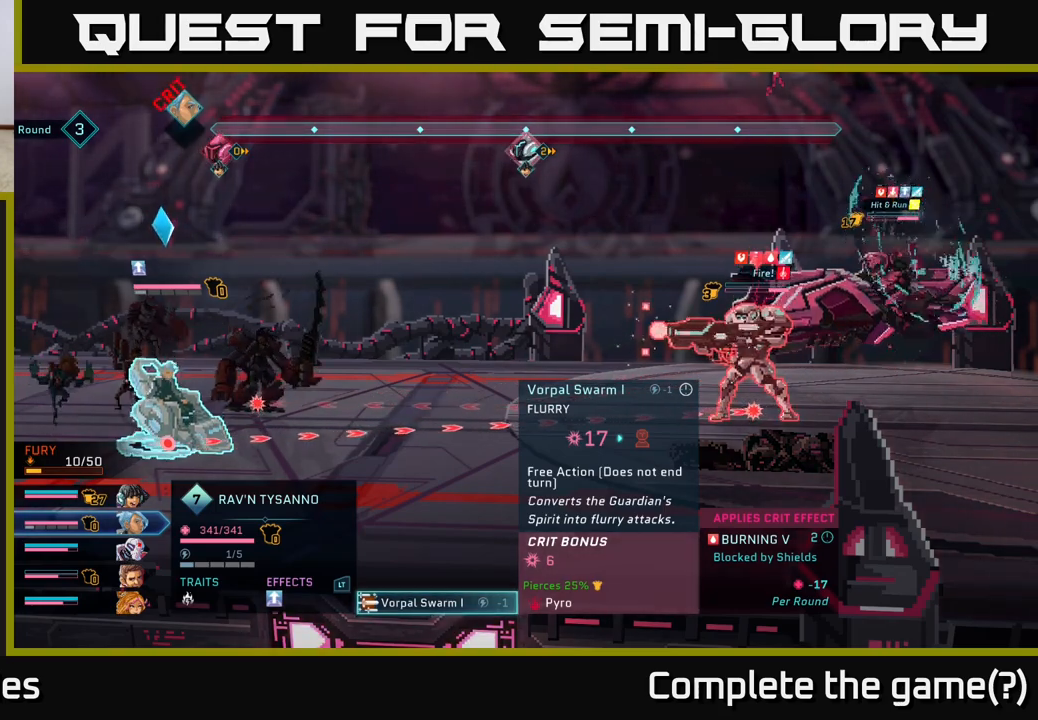
{"buttons": [], "left_stick": "center", "right_stick": "center", "events": [[67, "left_stick", "up"], [250, "left_stick", "center"]]}
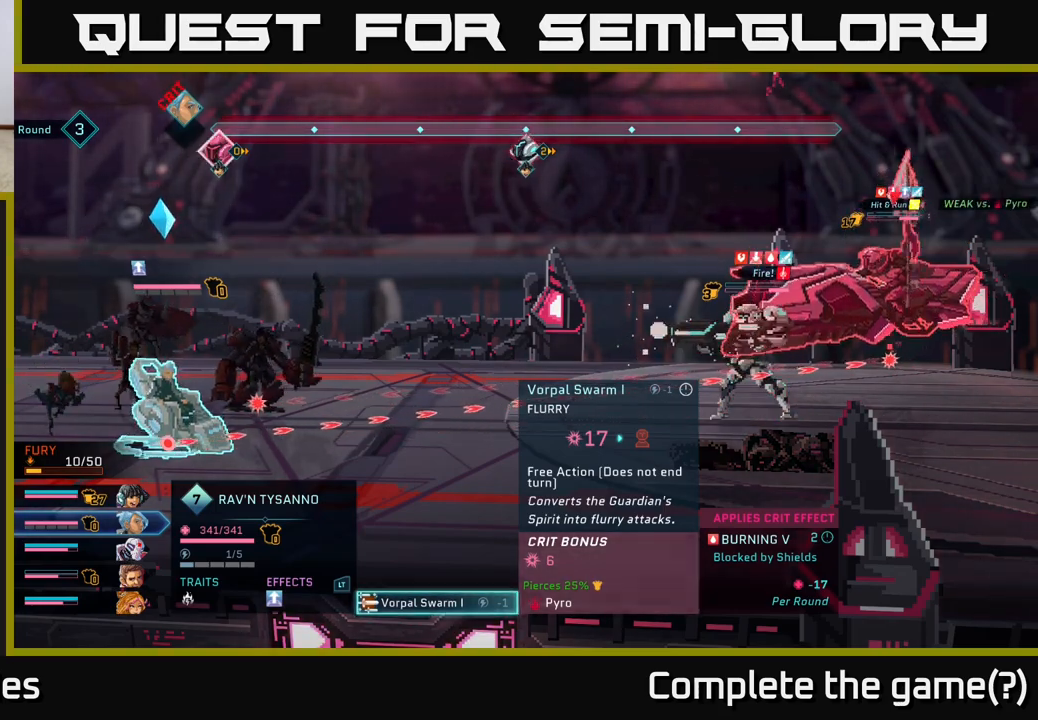
{"buttons": [], "left_stick": "center", "right_stick": "center", "events": []}
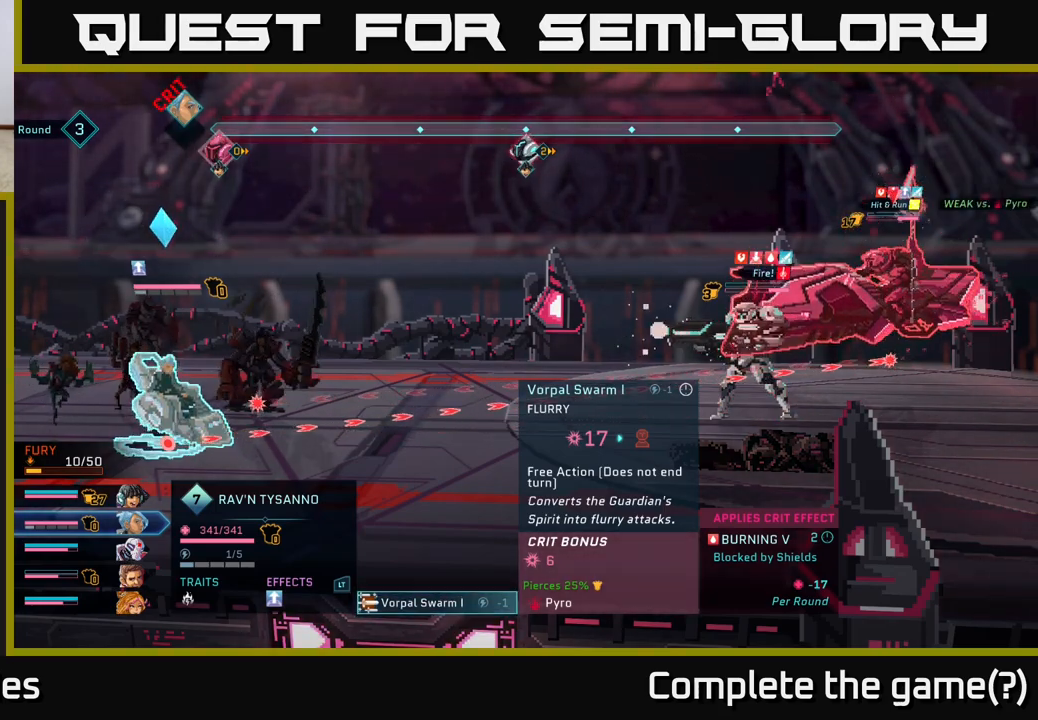
{"buttons": [], "left_stick": "center", "right_stick": "center", "events": [[250, "B", "down"], [383, "B", "up"]]}
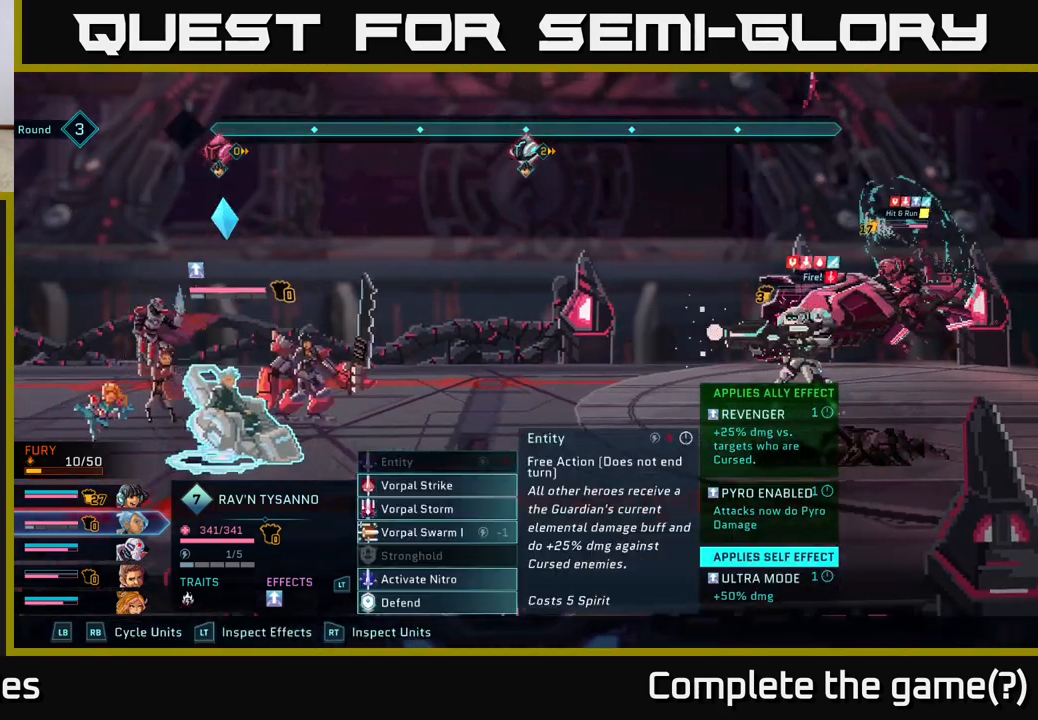
{"buttons": [], "left_stick": "center", "right_stick": "center", "events": [[283, "L1", "down"], [417, "L1", "up"]]}
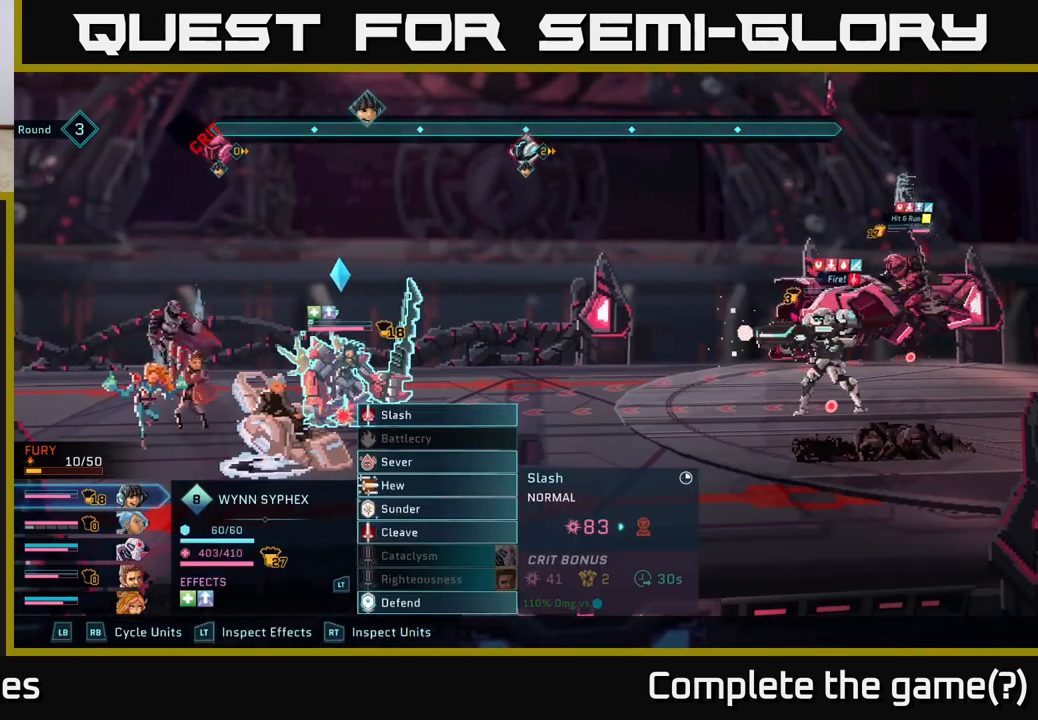
{"buttons": [], "left_stick": "center", "right_stick": "center", "events": [[117, "L1", "down"], [233, "L1", "up"], [367, "L1", "down"], [450, "L1", "up"]]}
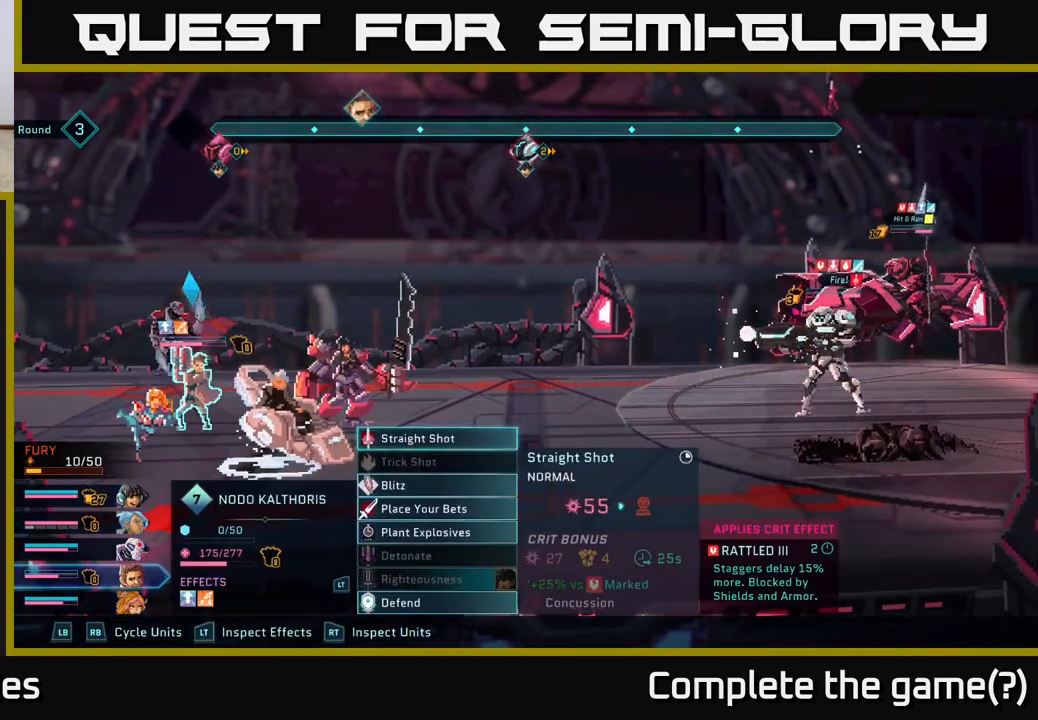
{"buttons": [], "left_stick": "center", "right_stick": "center", "events": [[383, "R1", "down"], [500, "R1", "up"]]}
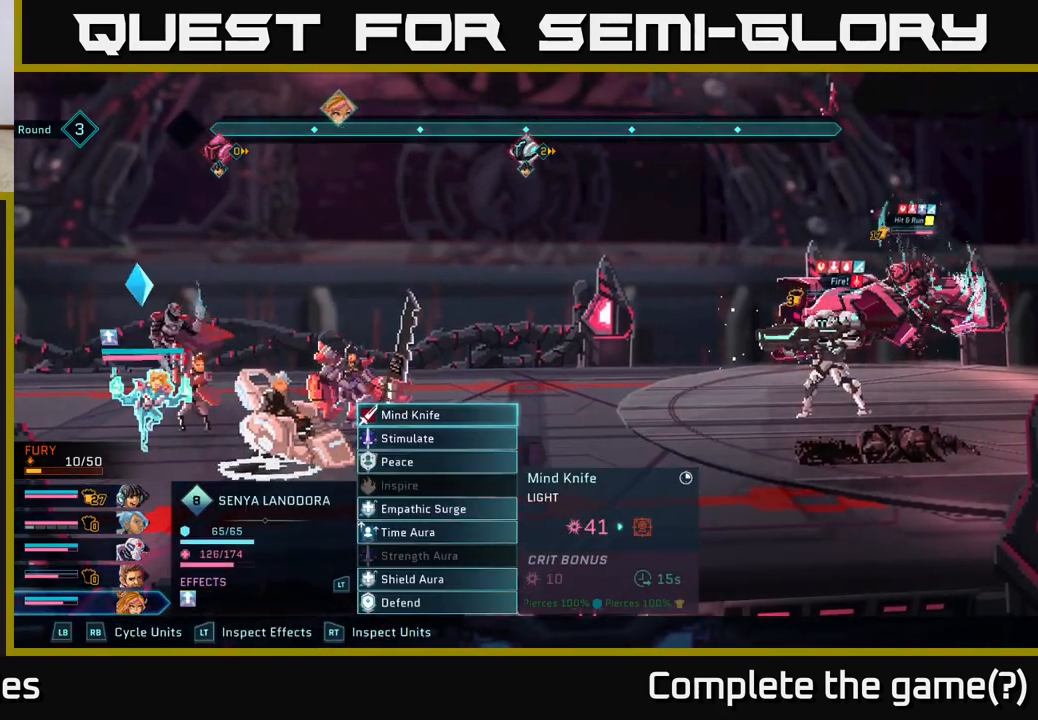
{"buttons": [], "left_stick": "center", "right_stick": "center", "events": []}
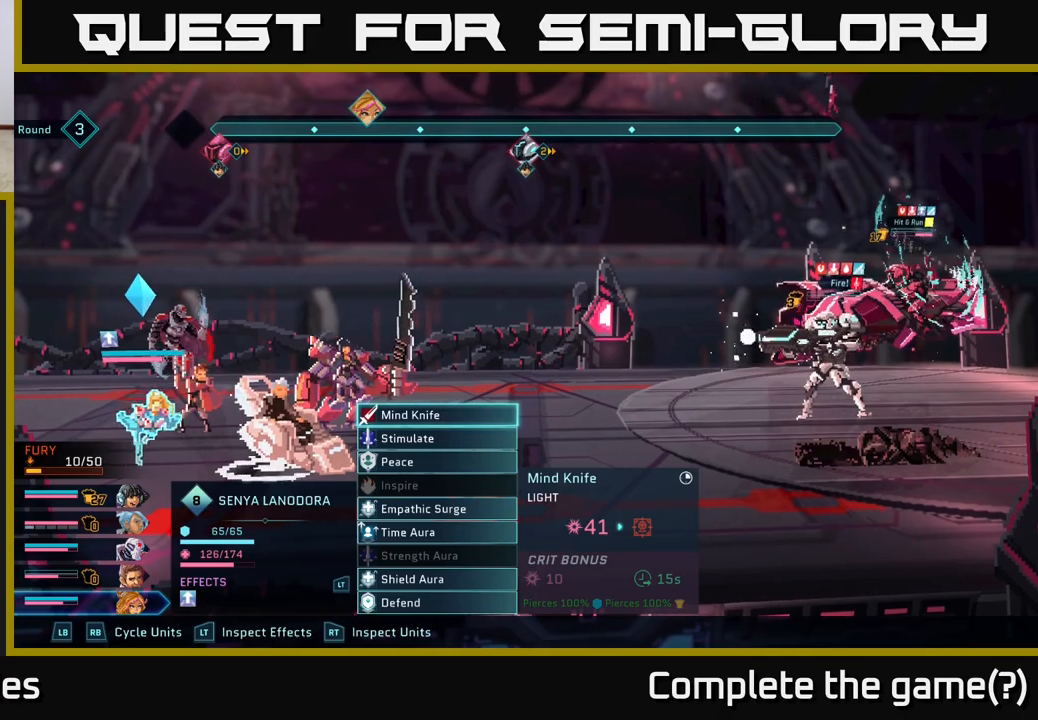
{"buttons": [], "left_stick": "center", "right_stick": "center", "events": []}
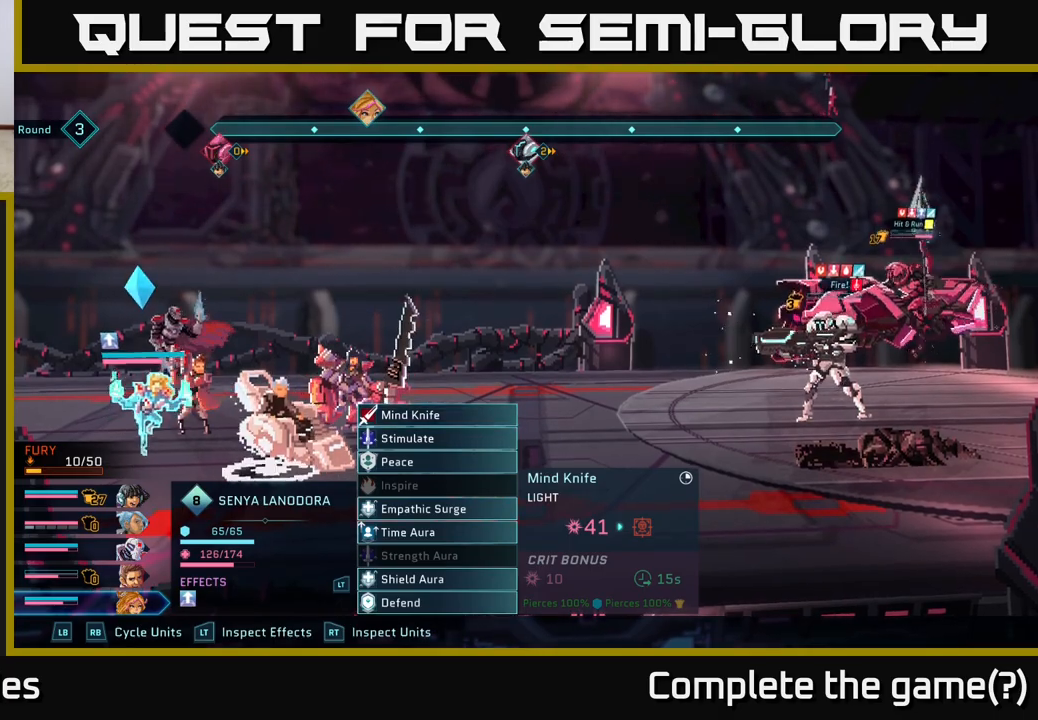
{"buttons": ["A"], "left_stick": "center", "right_stick": "center", "events": [[367, "A", "down"]]}
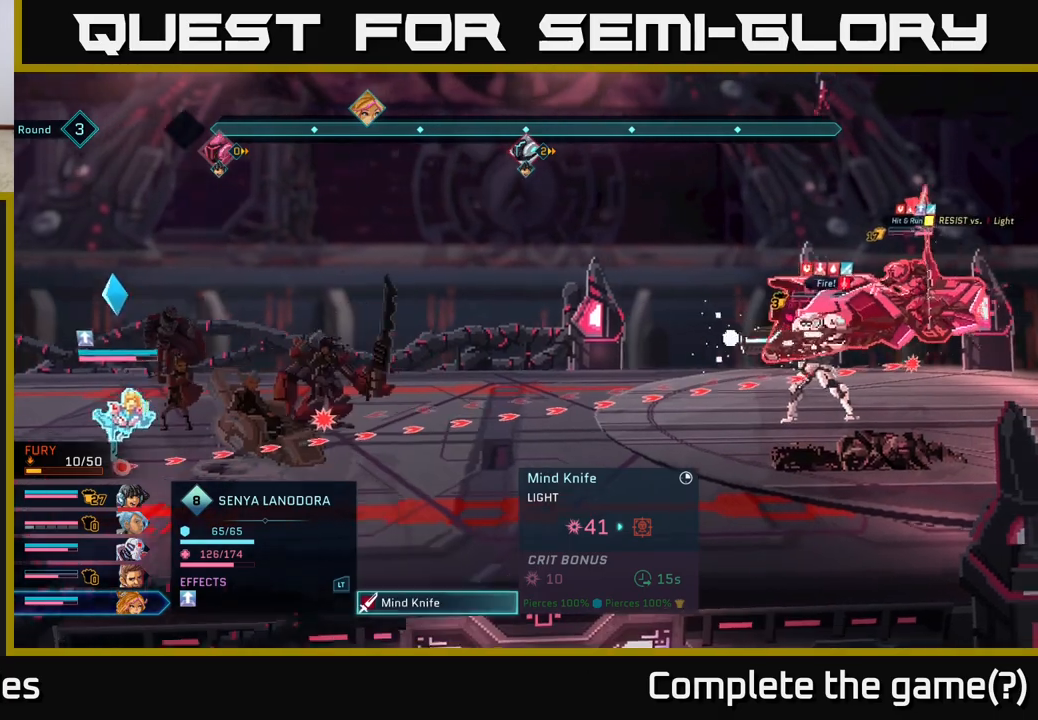
{"buttons": ["B"], "left_stick": "center", "right_stick": "center", "events": [[17, "A", "up"], [467, "B", "down"]]}
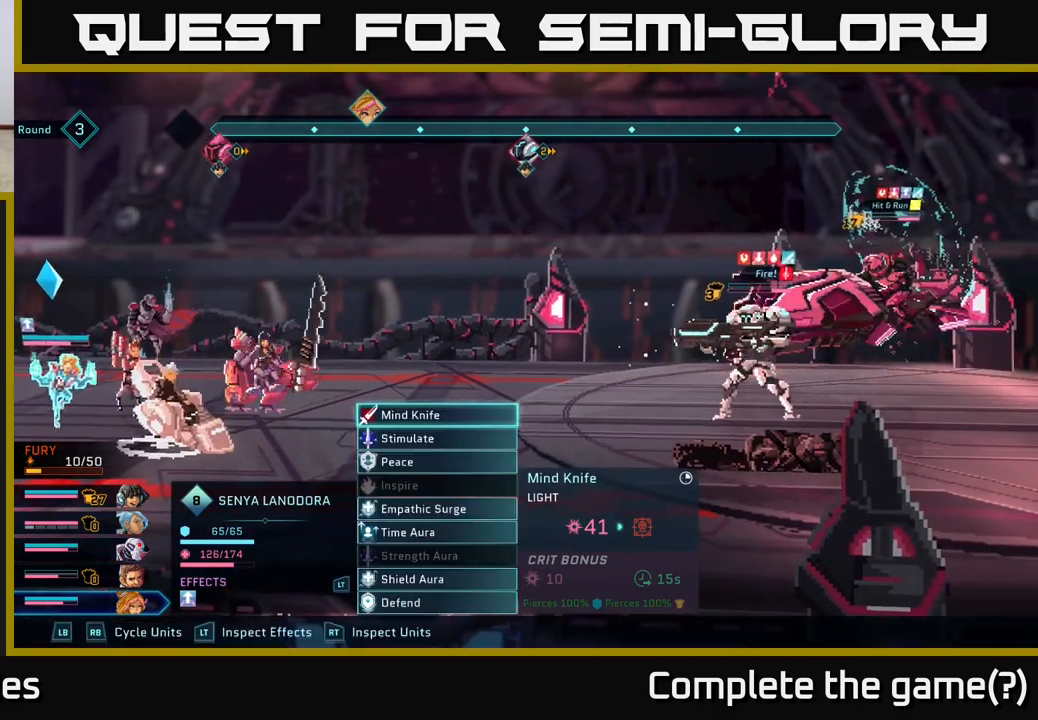
{"buttons": [], "left_stick": "center", "right_stick": "center", "events": [[100, "B", "up"]]}
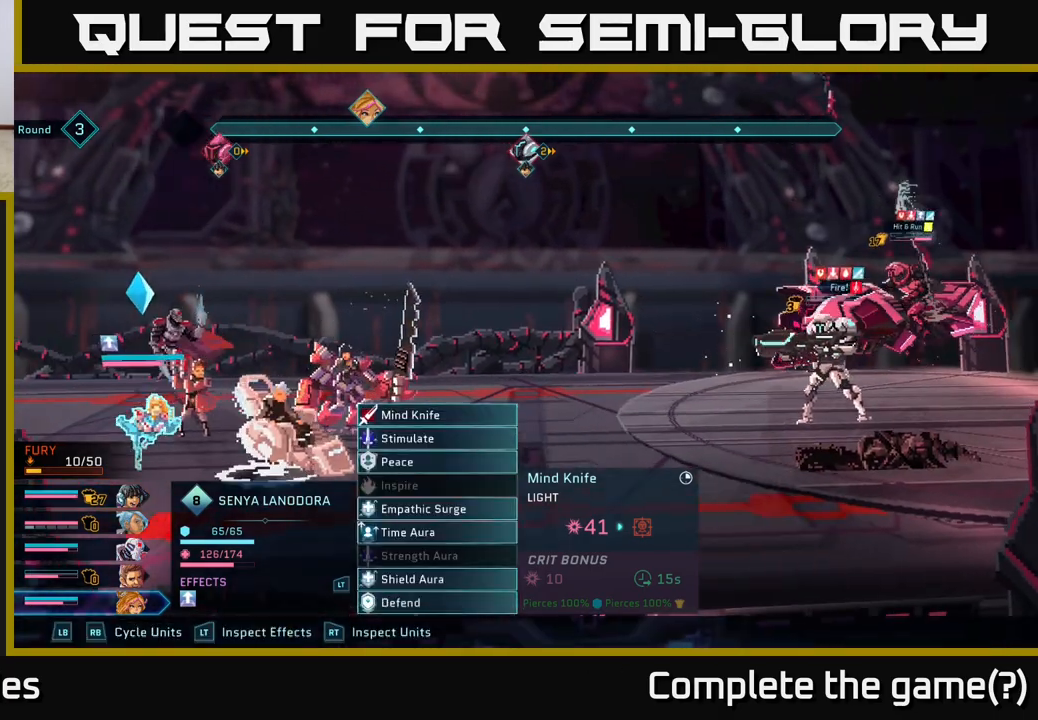
{"buttons": [], "left_stick": "center", "right_stick": "center", "events": [[17, "L1", "down"], [283, "L1", "up"]]}
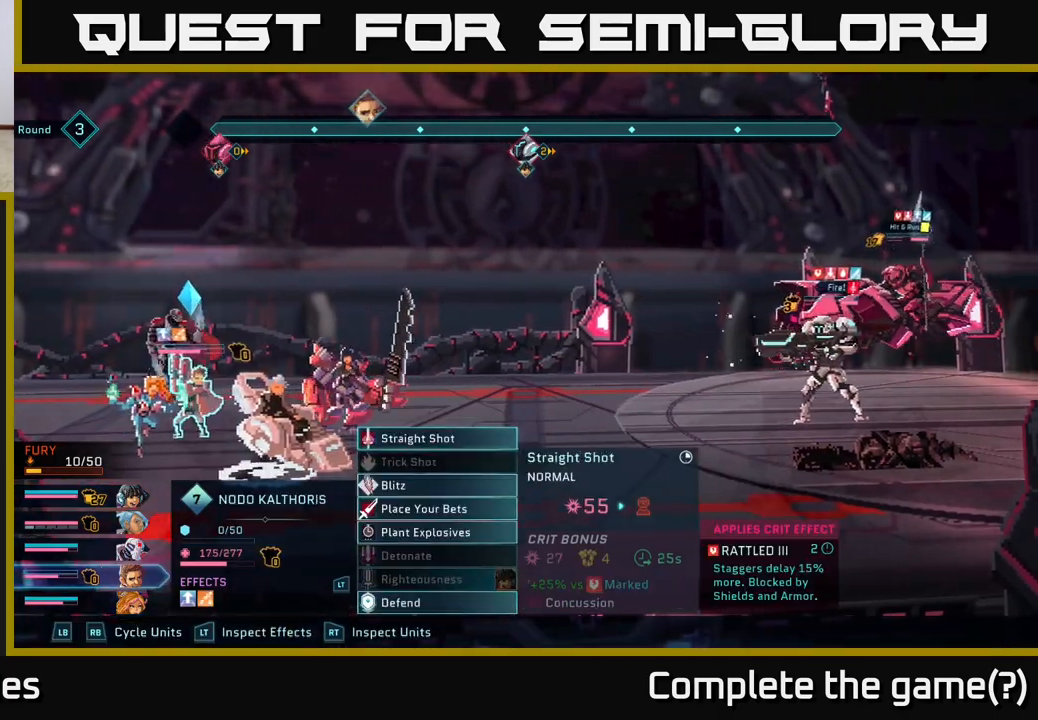
{"buttons": [], "left_stick": "down", "right_stick": "center", "events": [[450, "left_stick", "down"]]}
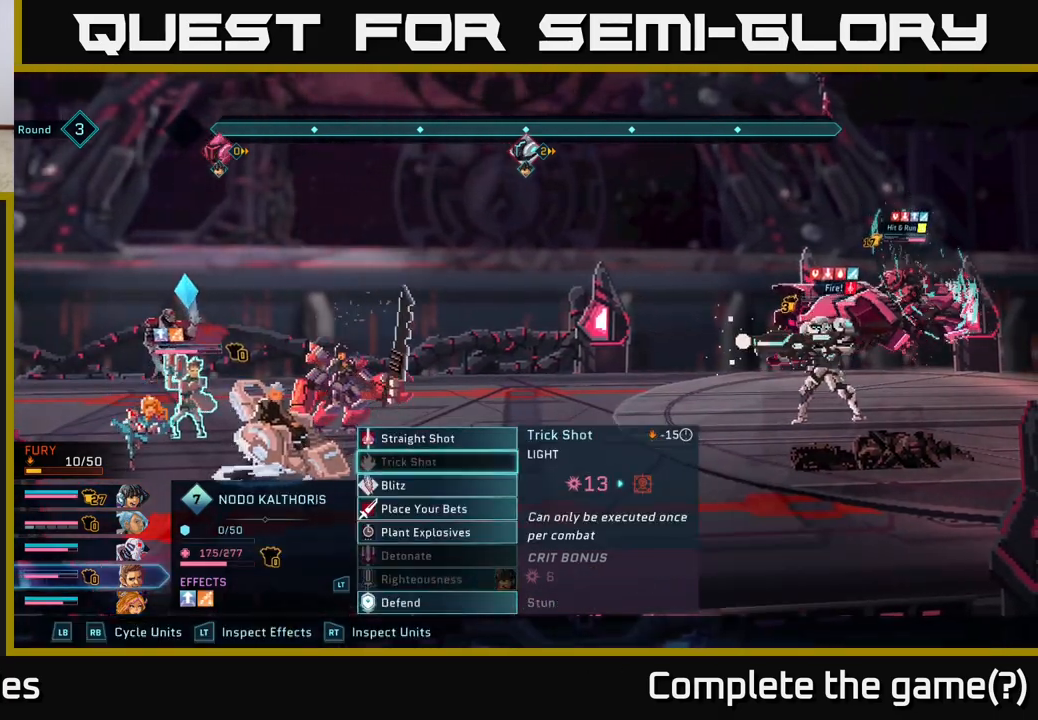
{"buttons": [], "left_stick": "down", "right_stick": "center", "events": [[133, "left_stick", "center"], [233, "left_stick", "down"], [383, "left_stick", "center"], [483, "left_stick", "down"]]}
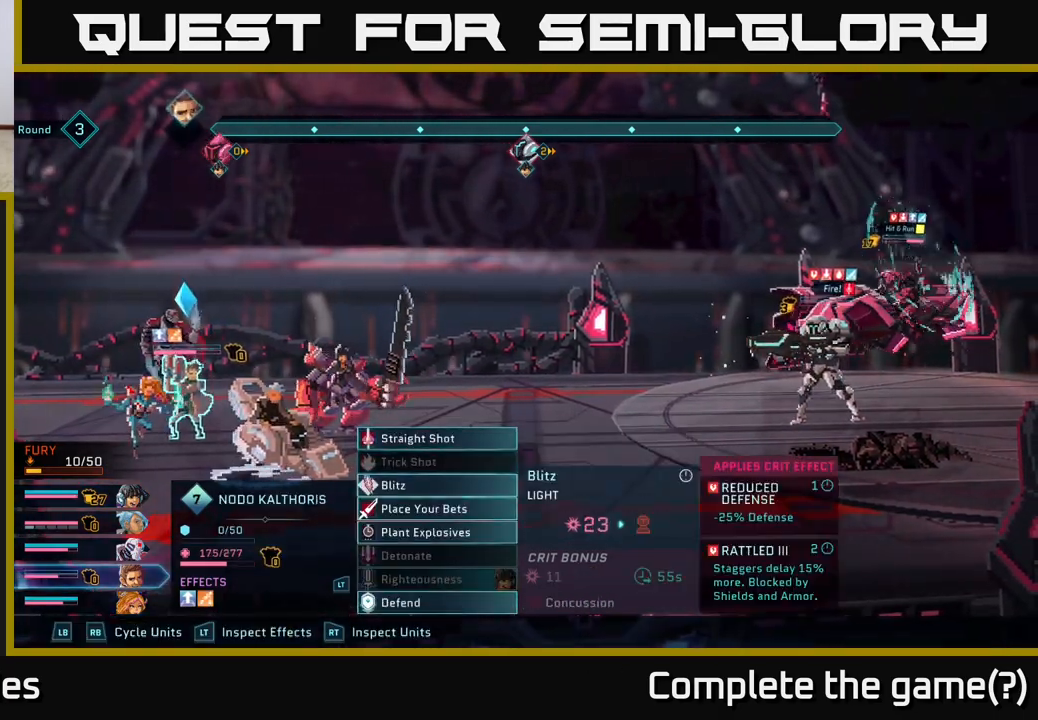
{"buttons": [], "left_stick": "center", "right_stick": "center", "events": [[167, "left_stick", "center"]]}
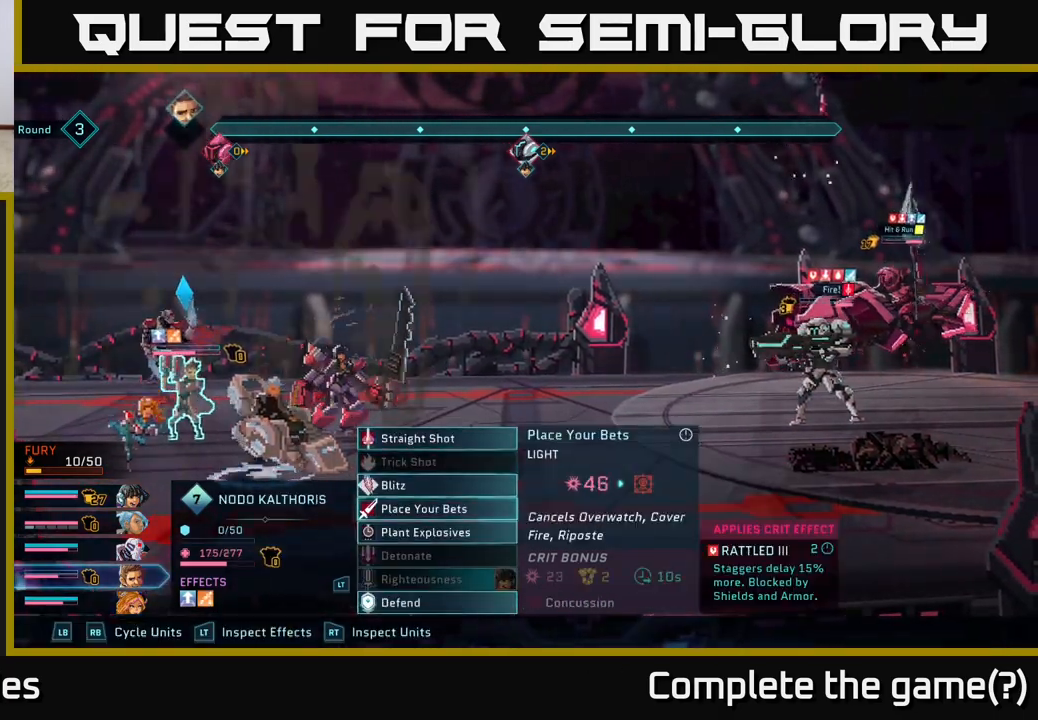
{"buttons": [], "left_stick": "center", "right_stick": "center", "events": [[350, "A", "down"], [433, "A", "up"]]}
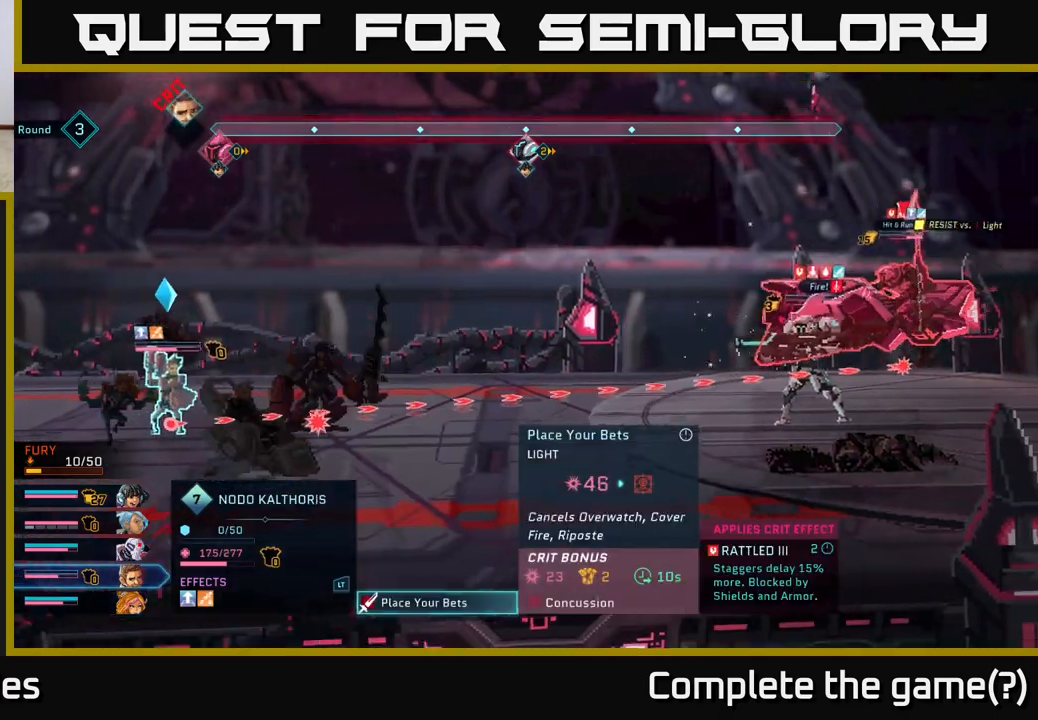
{"buttons": [], "left_stick": "center", "right_stick": "center", "events": []}
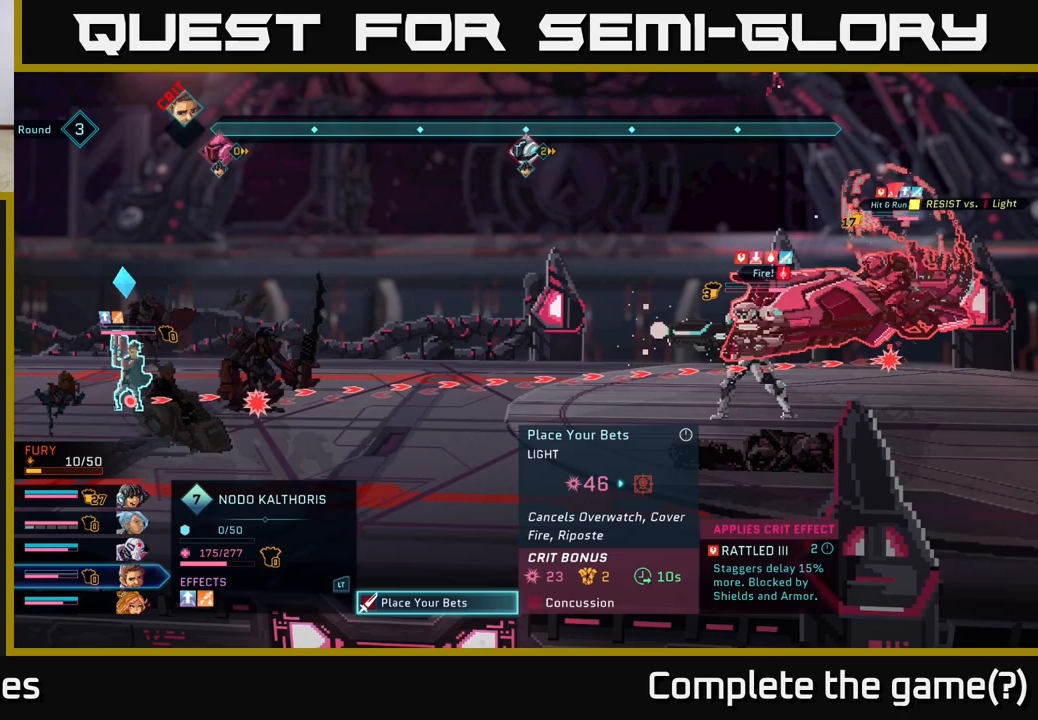
{"buttons": [], "left_stick": "center", "right_stick": "center", "events": []}
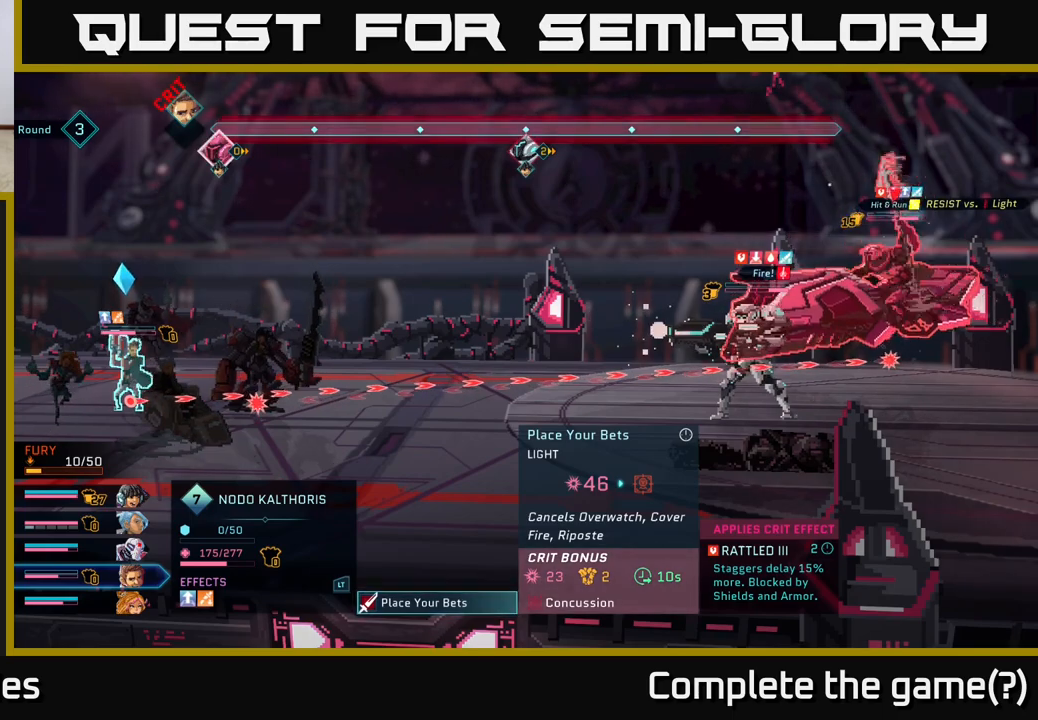
{"buttons": [], "left_stick": "center", "right_stick": "center", "events": [[250, "B", "down"], [400, "B", "up"]]}
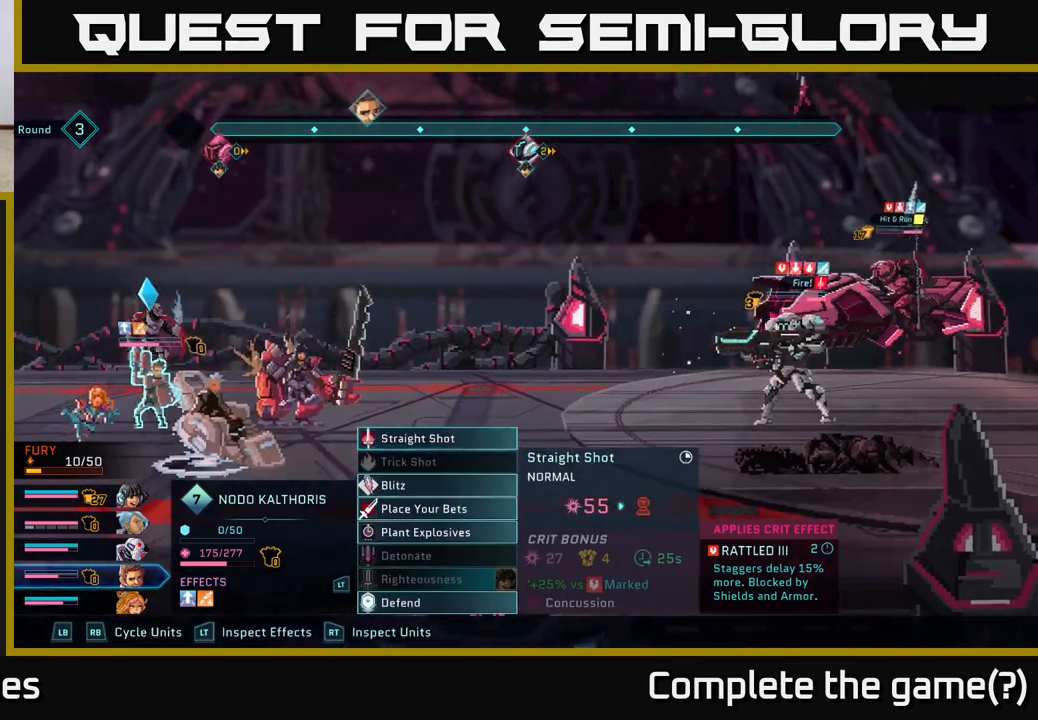
{"buttons": [], "left_stick": "center", "right_stick": "center", "events": []}
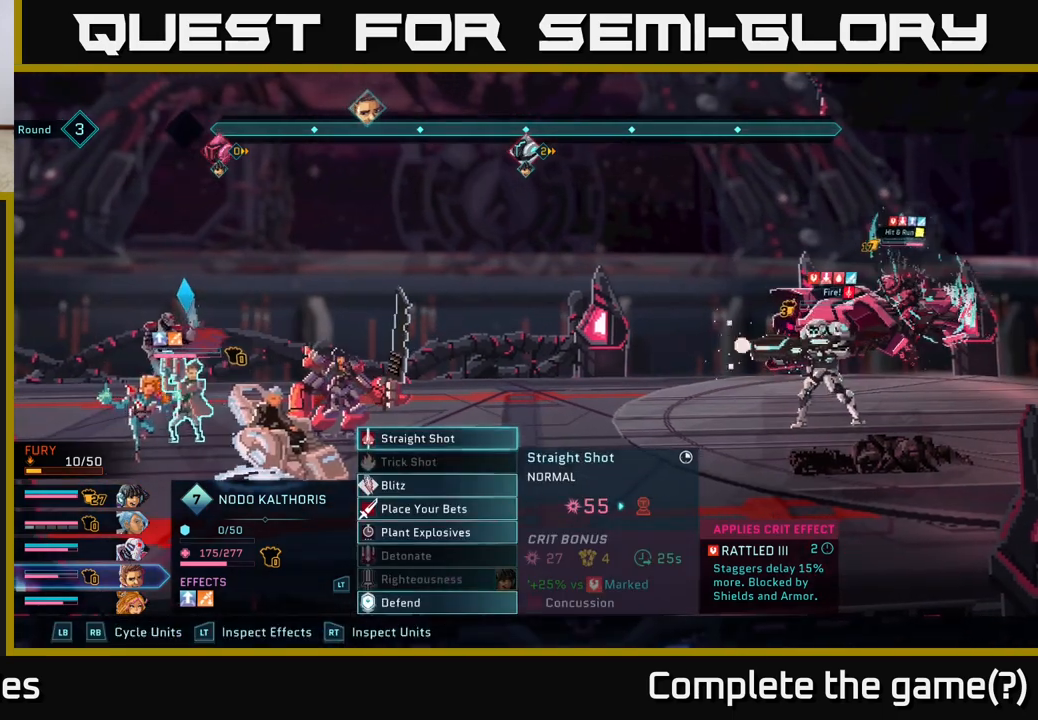
{"buttons": [], "left_stick": "center", "right_stick": "center", "events": [[233, "left_stick", "down"], [450, "left_stick", "center"]]}
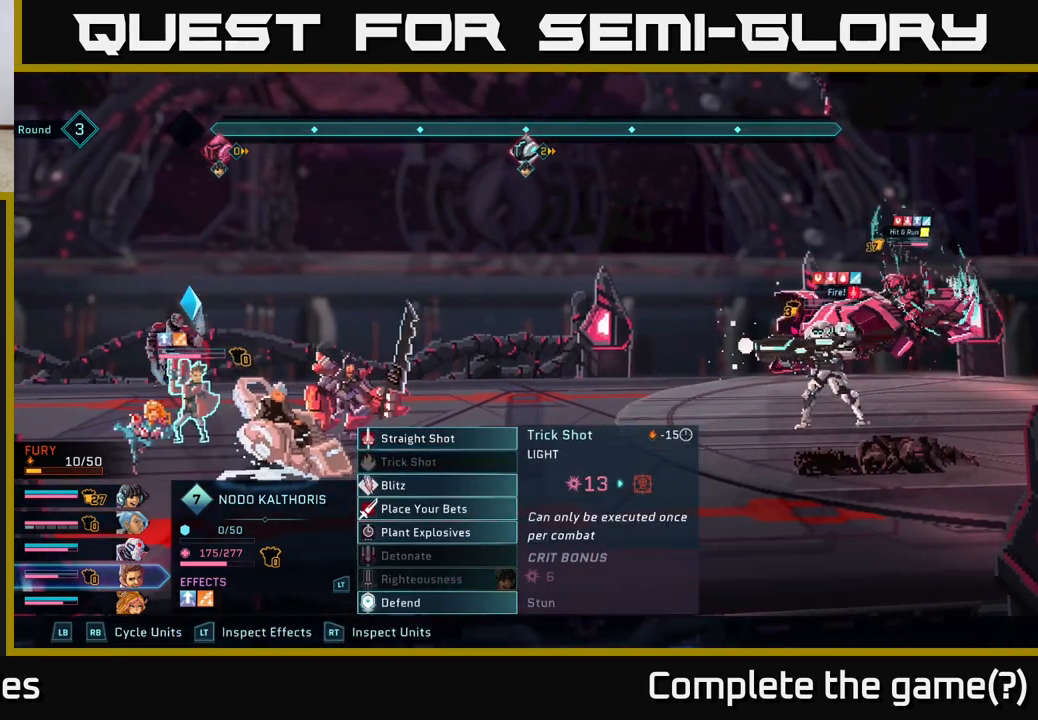
{"buttons": [], "left_stick": "center", "right_stick": "center", "events": [[50, "left_stick", "down"], [233, "left_stick", "center"], [317, "left_stick", "down"], [483, "left_stick", "center"]]}
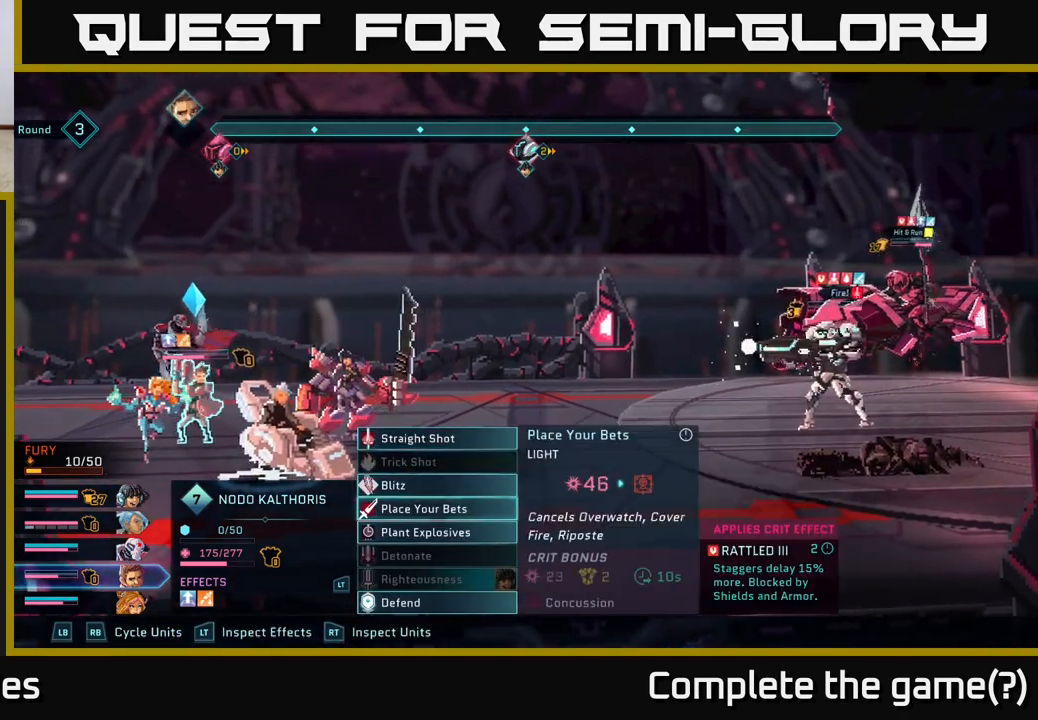
{"buttons": [], "left_stick": "center", "right_stick": "center", "events": []}
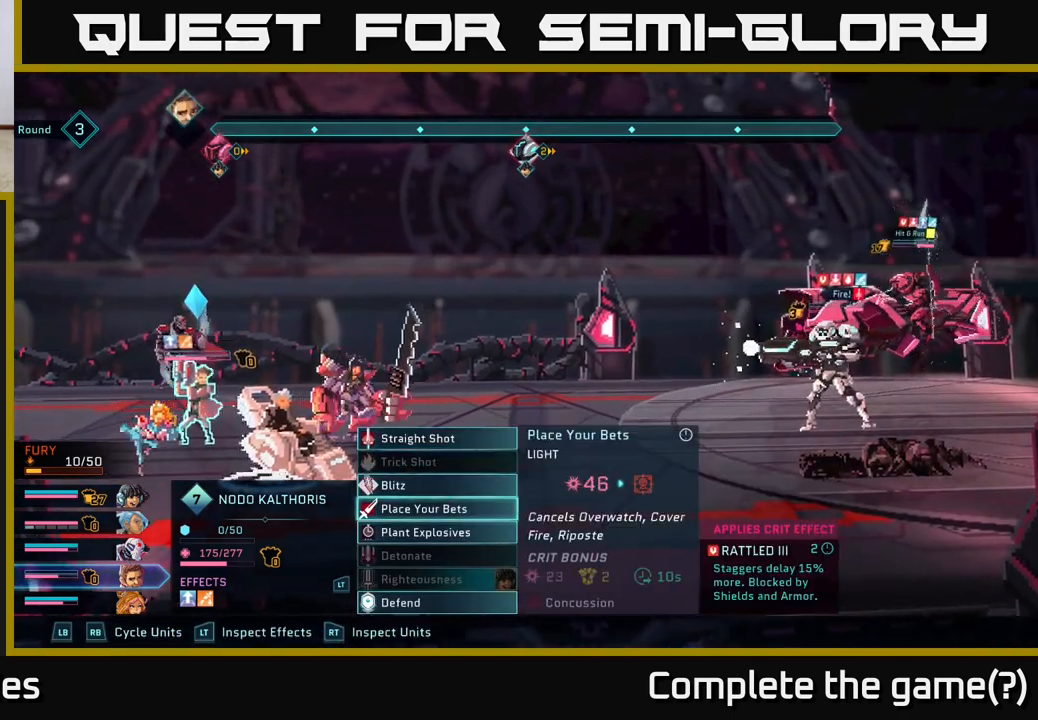
{"buttons": [], "left_stick": "center", "right_stick": "center", "events": [[83, "left_stick", "up"], [300, "left_stick", "center"]]}
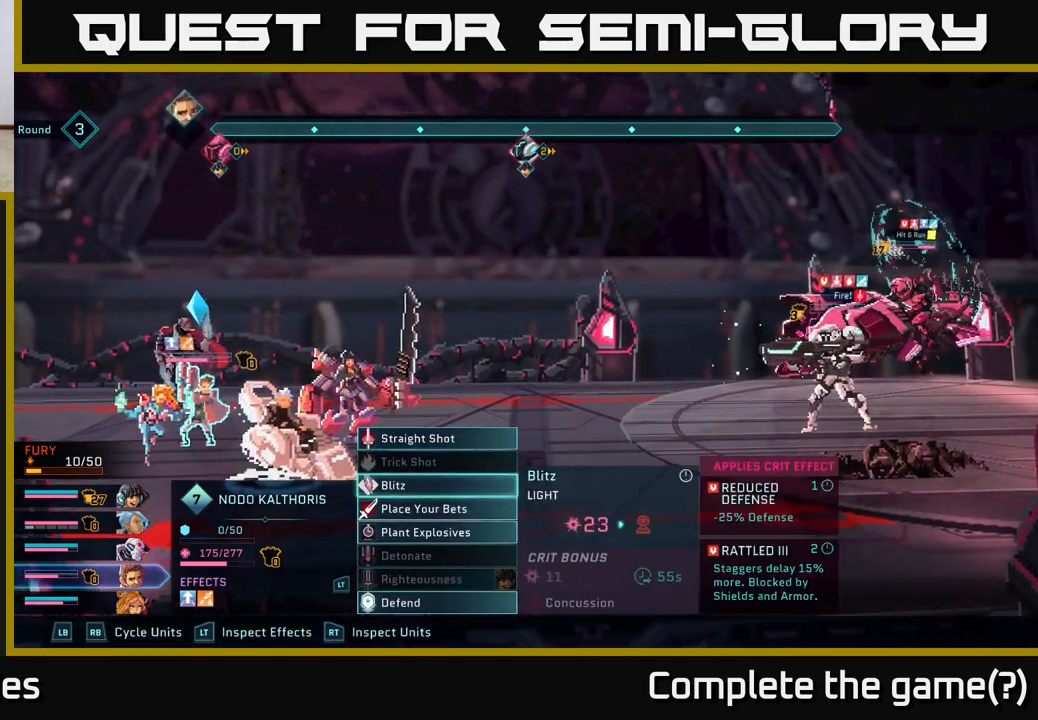
{"buttons": [], "left_stick": "up", "right_stick": "center", "events": [[433, "left_stick", "up"]]}